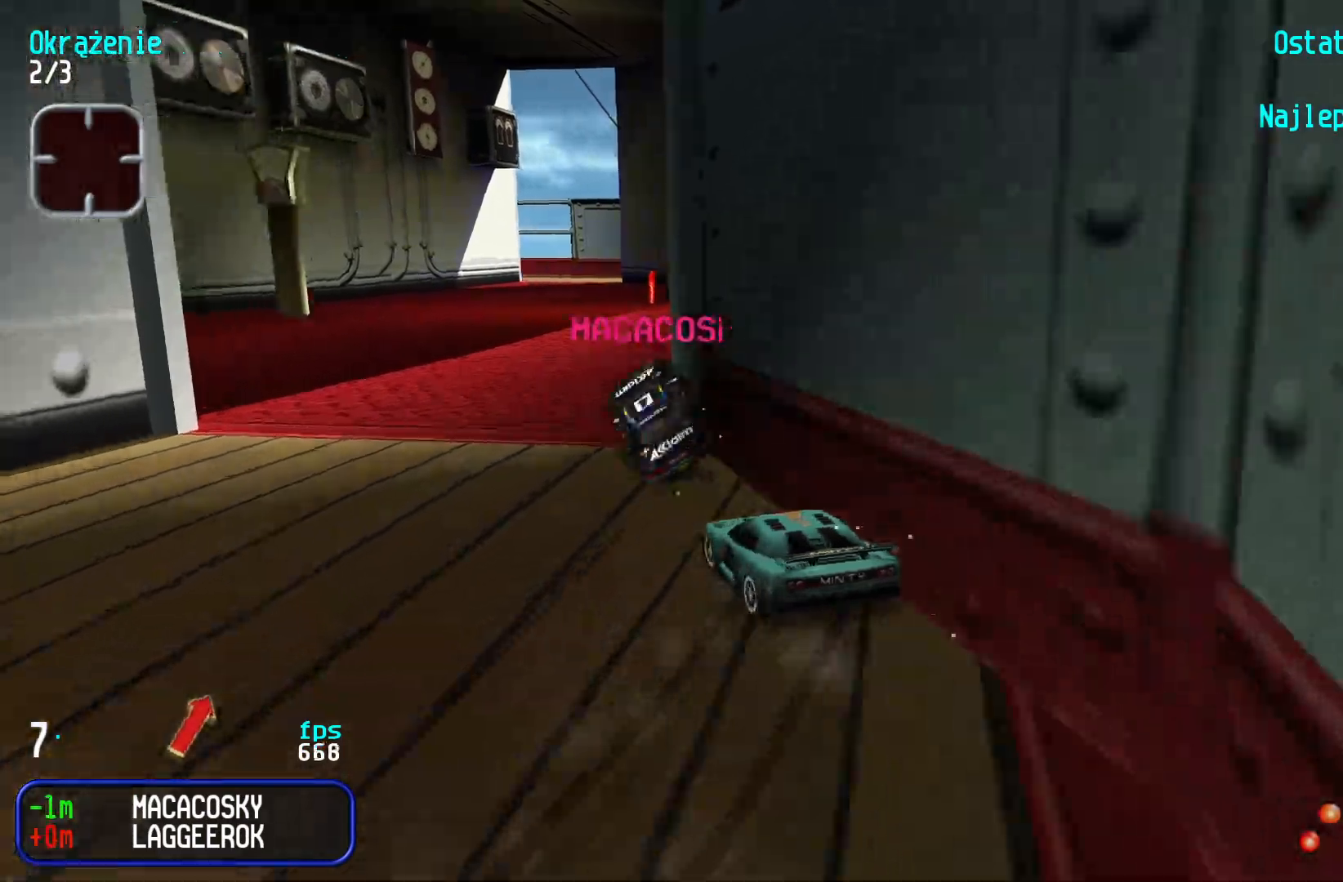
Gameplay with keyboard; each line is a JSON object with the keys held at the frame after it. "events" lists presses ("down") and releases ("up") of "down", "left", "right" and "up" between this image and that frame as [ms after this image, input, new state], when the widget could be followed in between. No other keys are recorded. Mouse input is not recorded.
{"keys": ["up"], "events": [[67, "left", "up"], [84, "right", "down"], [434, "right", "up"]]}
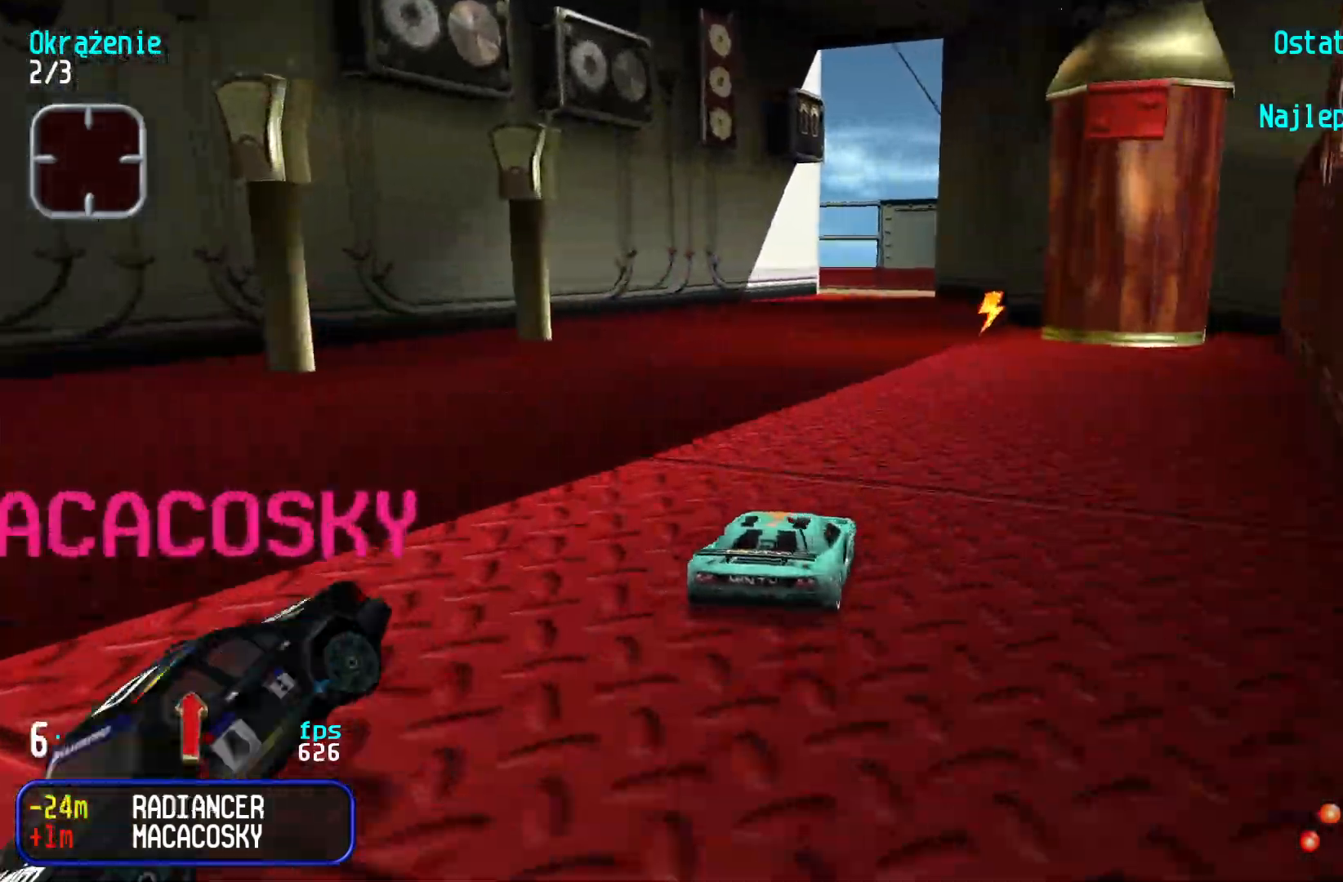
{"keys": ["up"], "events": [[17, "right", "down"], [134, "right", "up"], [367, "left", "down"], [450, "left", "up"]]}
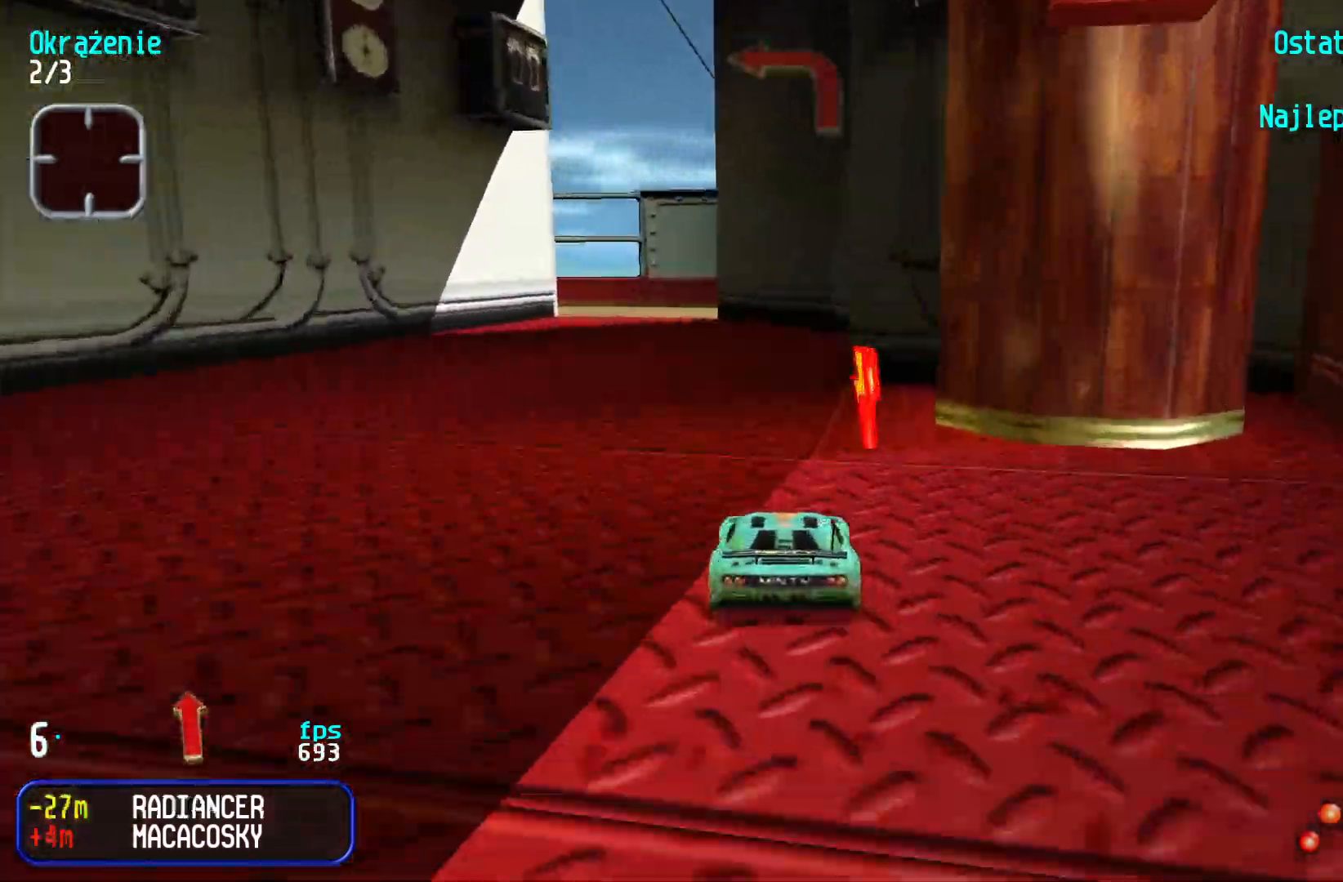
{"keys": ["left", "up"], "events": [[450, "left", "down"]]}
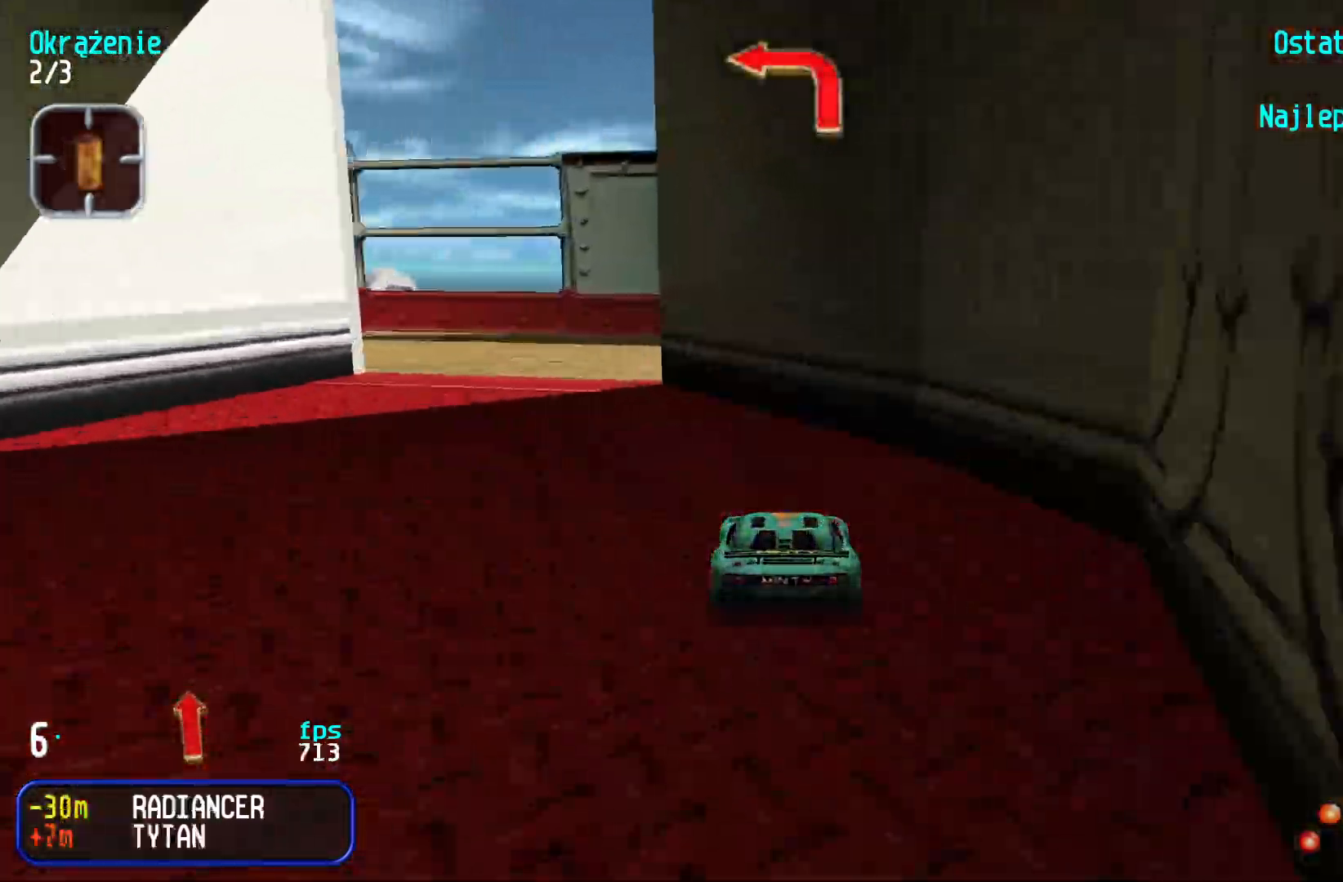
{"keys": ["left", "up"], "events": [[250, "left", "up"], [317, "left", "down"]]}
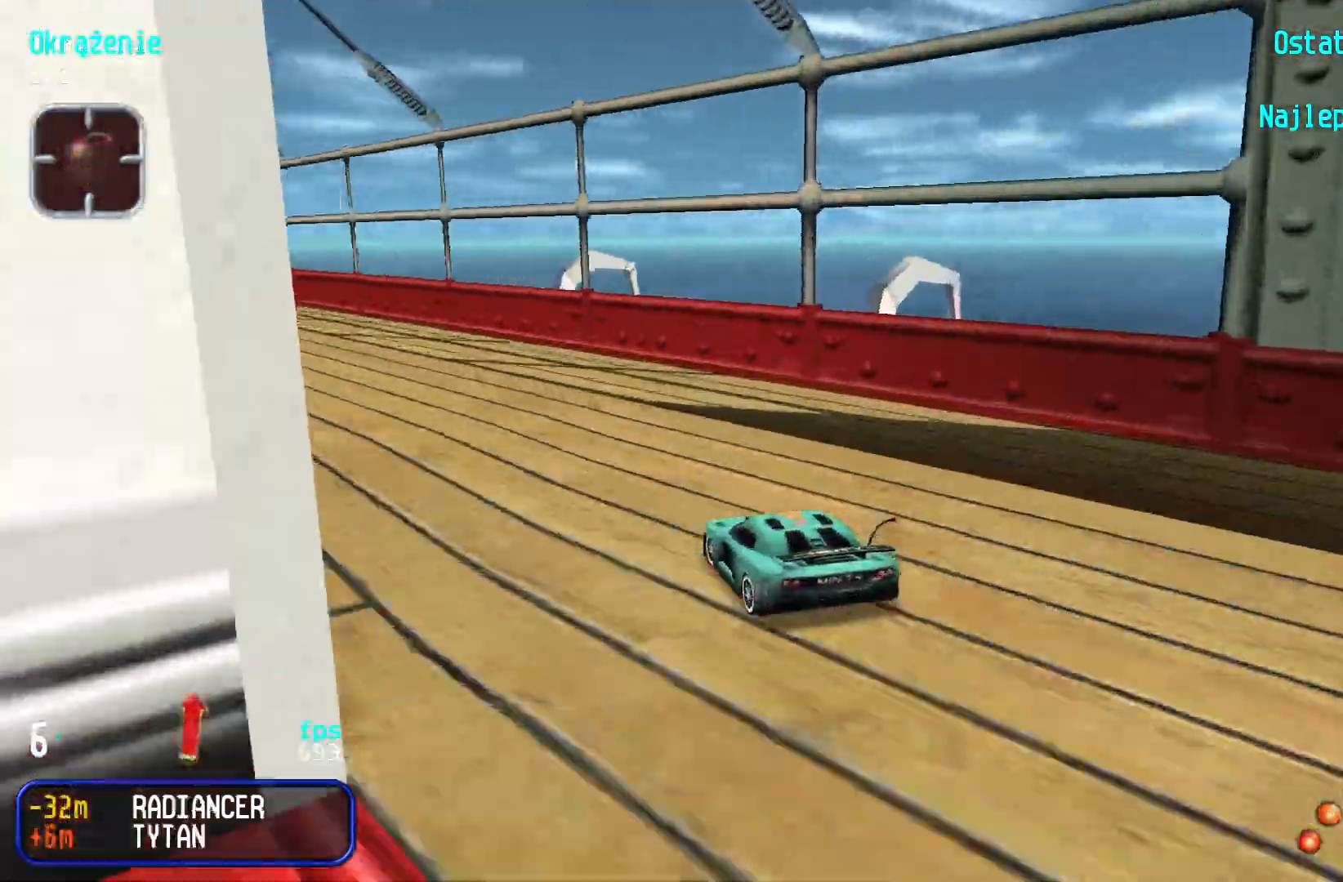
{"keys": ["up"], "events": [[34, "left", "up"], [67, "left", "down"], [217, "left", "up"], [267, "left", "down"], [367, "left", "up"]]}
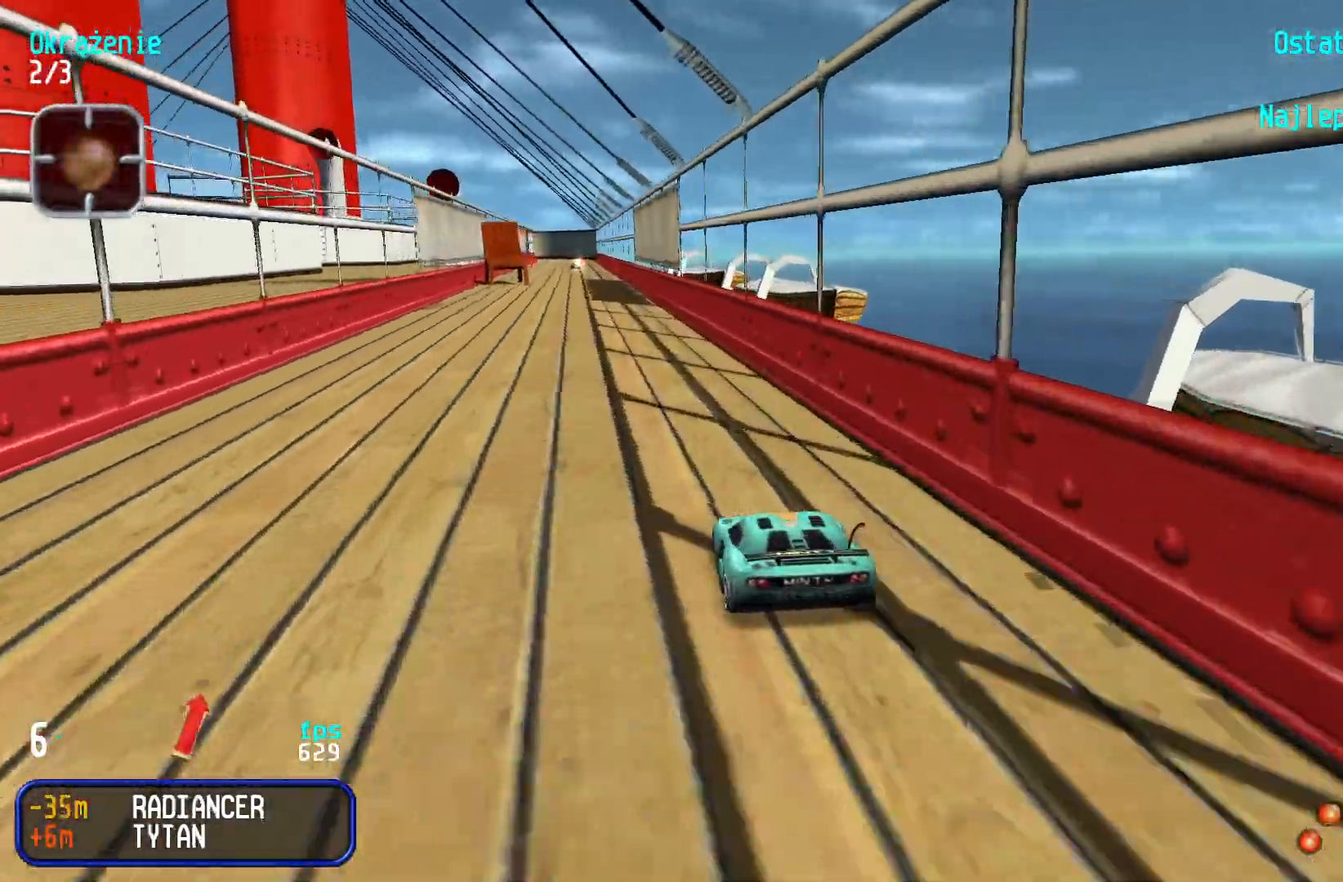
{"keys": ["up"], "events": [[150, "left", "down"], [250, "left", "up"]]}
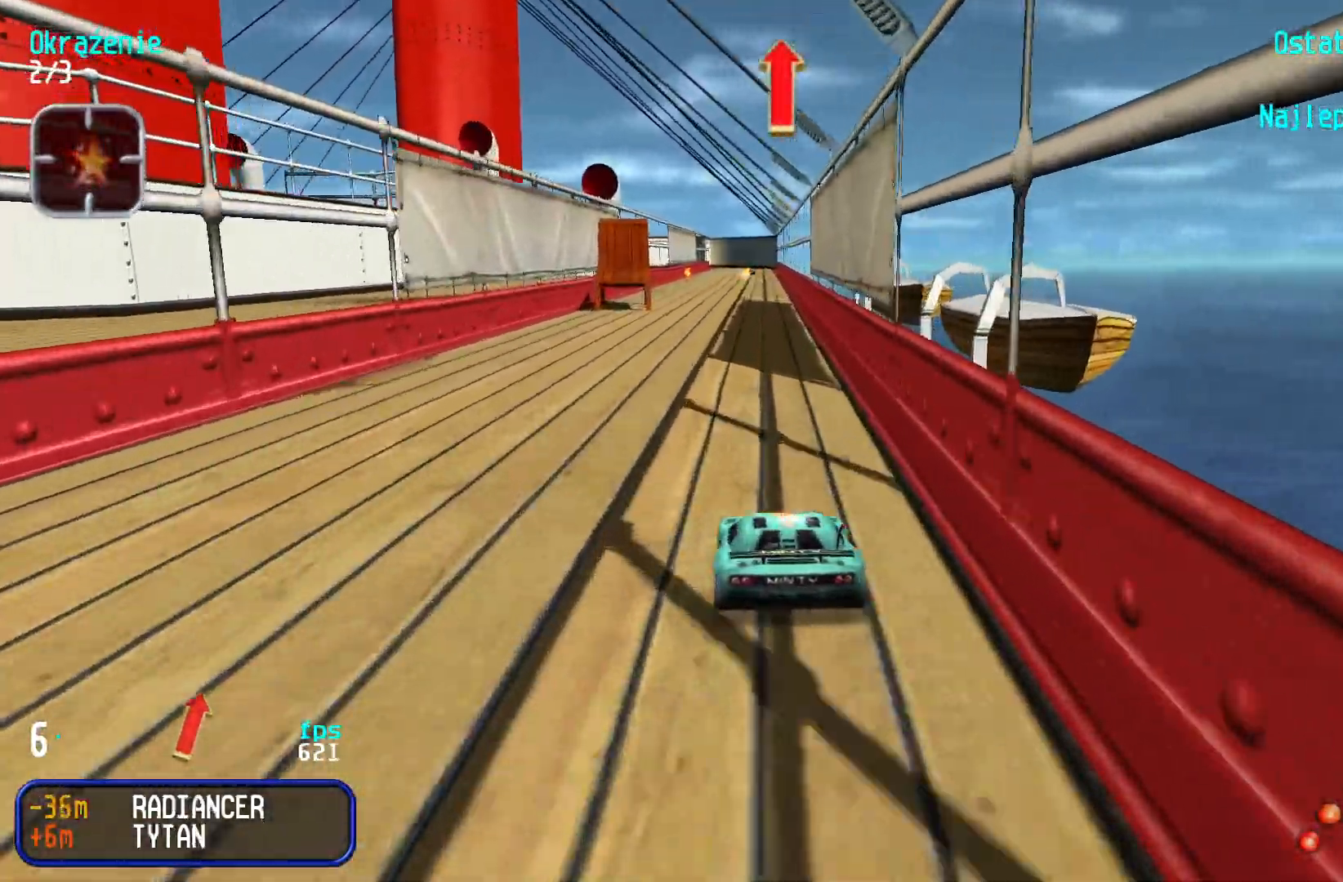
{"keys": ["up"], "events": [[117, "right", "down"], [167, "right", "up"]]}
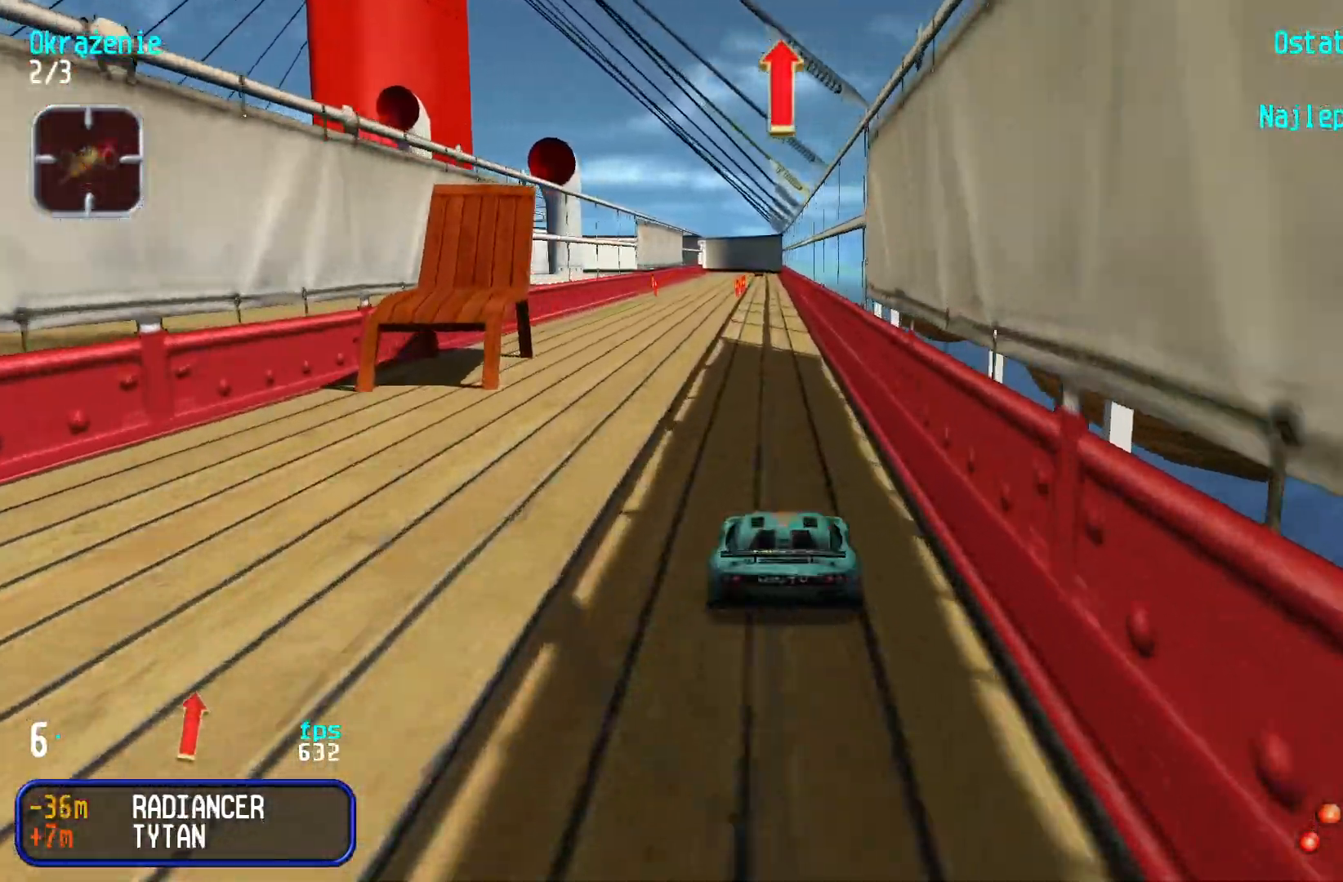
{"keys": ["left", "up"], "events": [[500, "left", "down"]]}
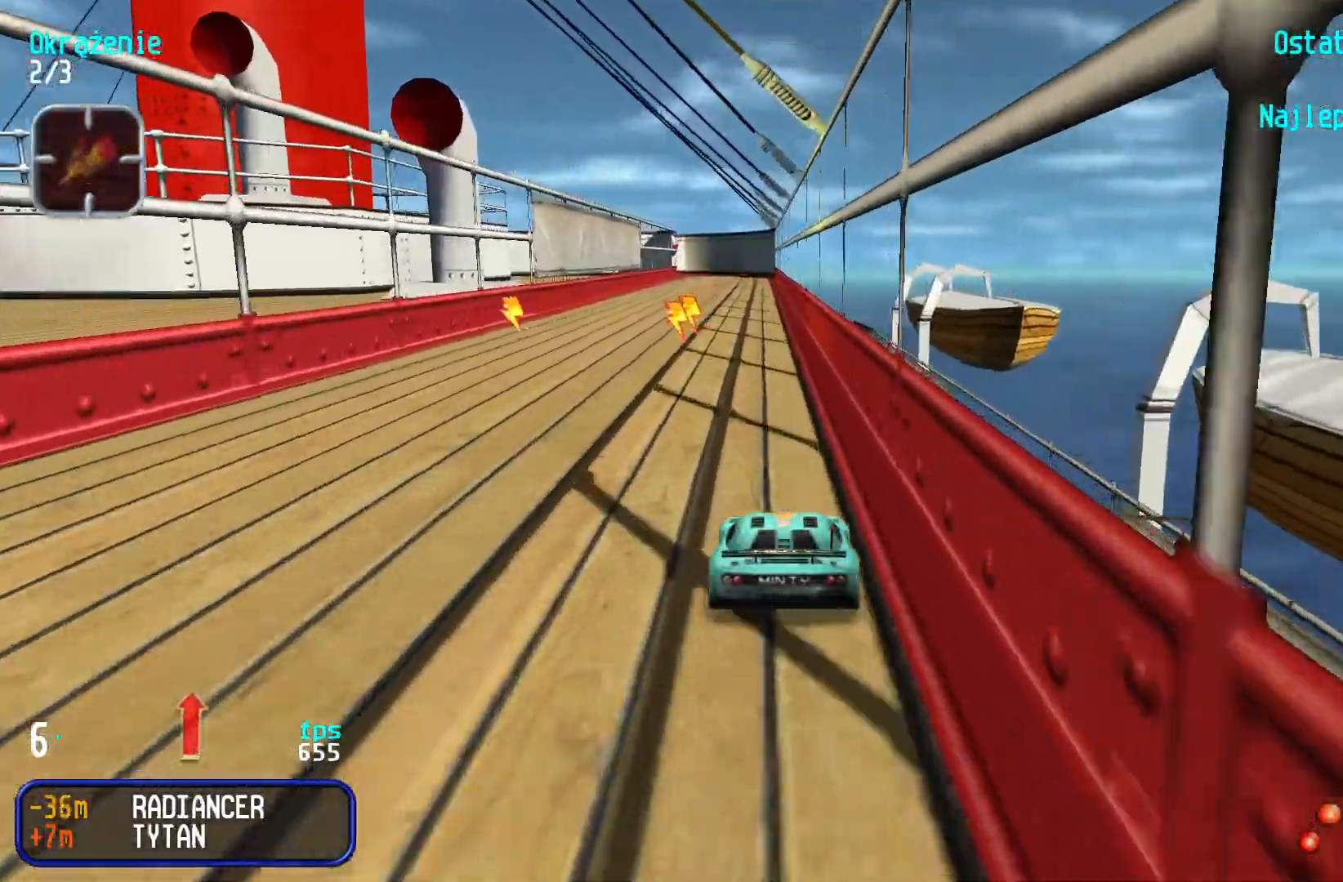
{"keys": ["up"], "events": [[34, "left", "up"]]}
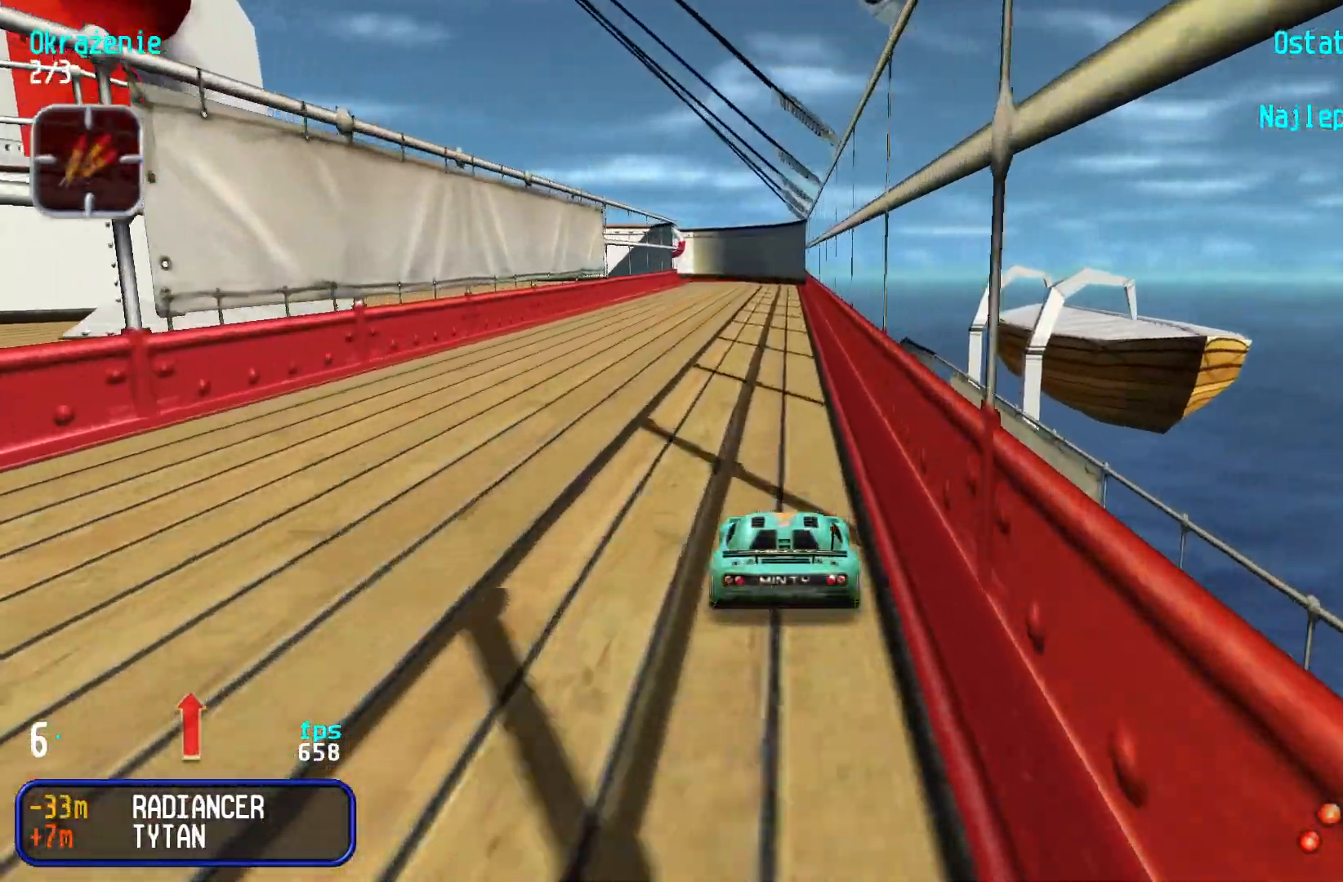
{"keys": ["up"], "events": []}
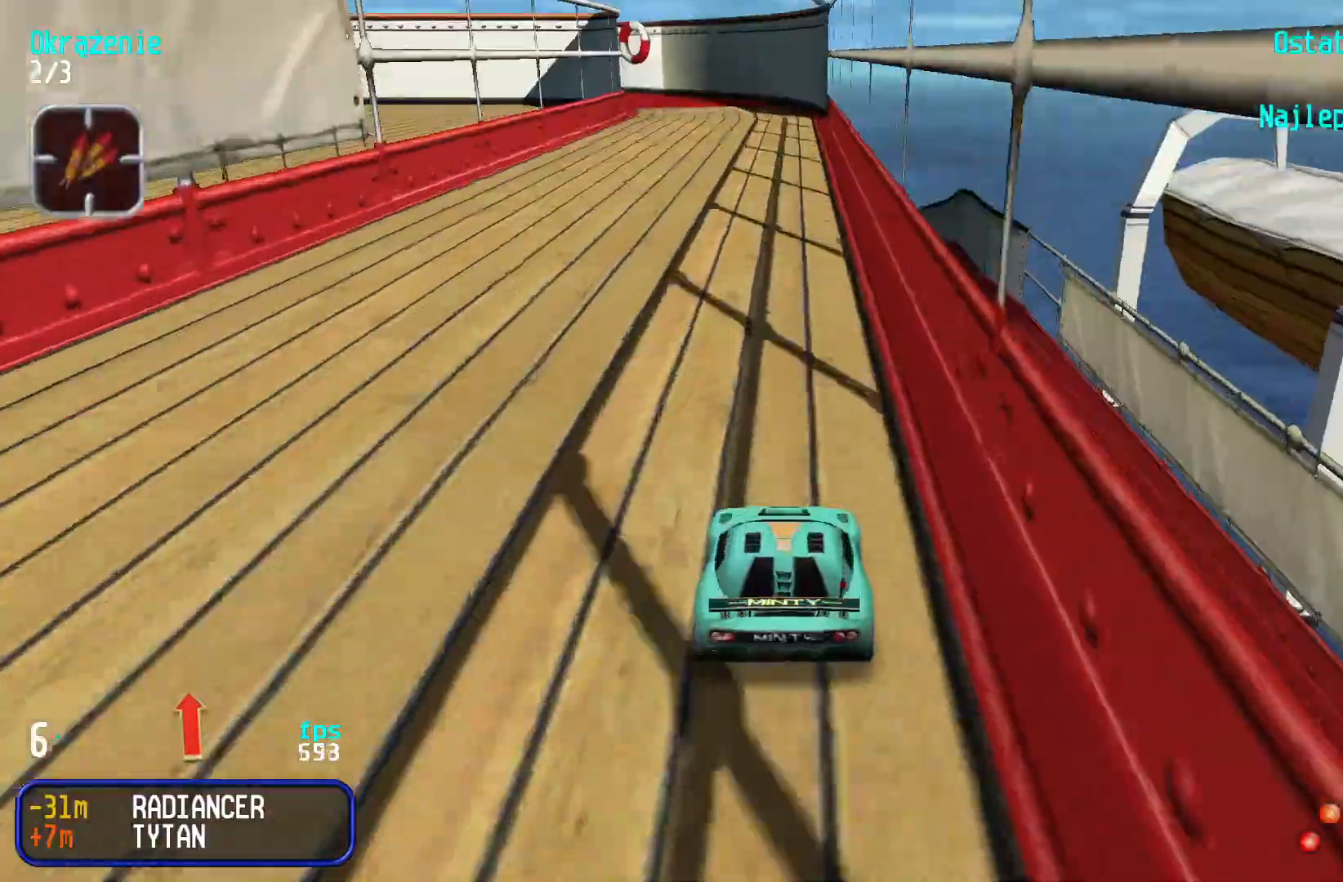
{"keys": ["up"], "events": []}
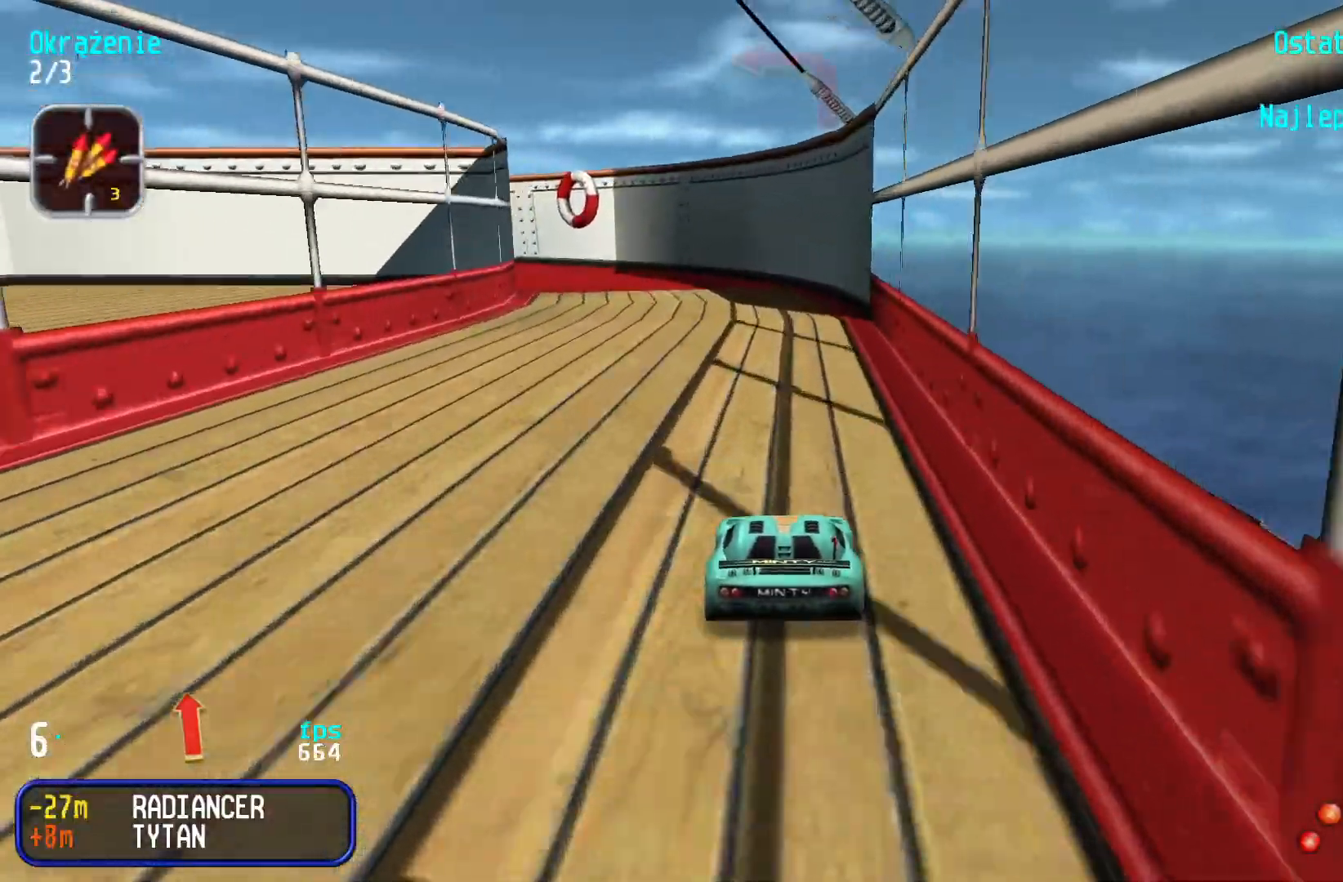
{"keys": ["left"], "events": [[100, "left", "down"], [250, "up", "up"]]}
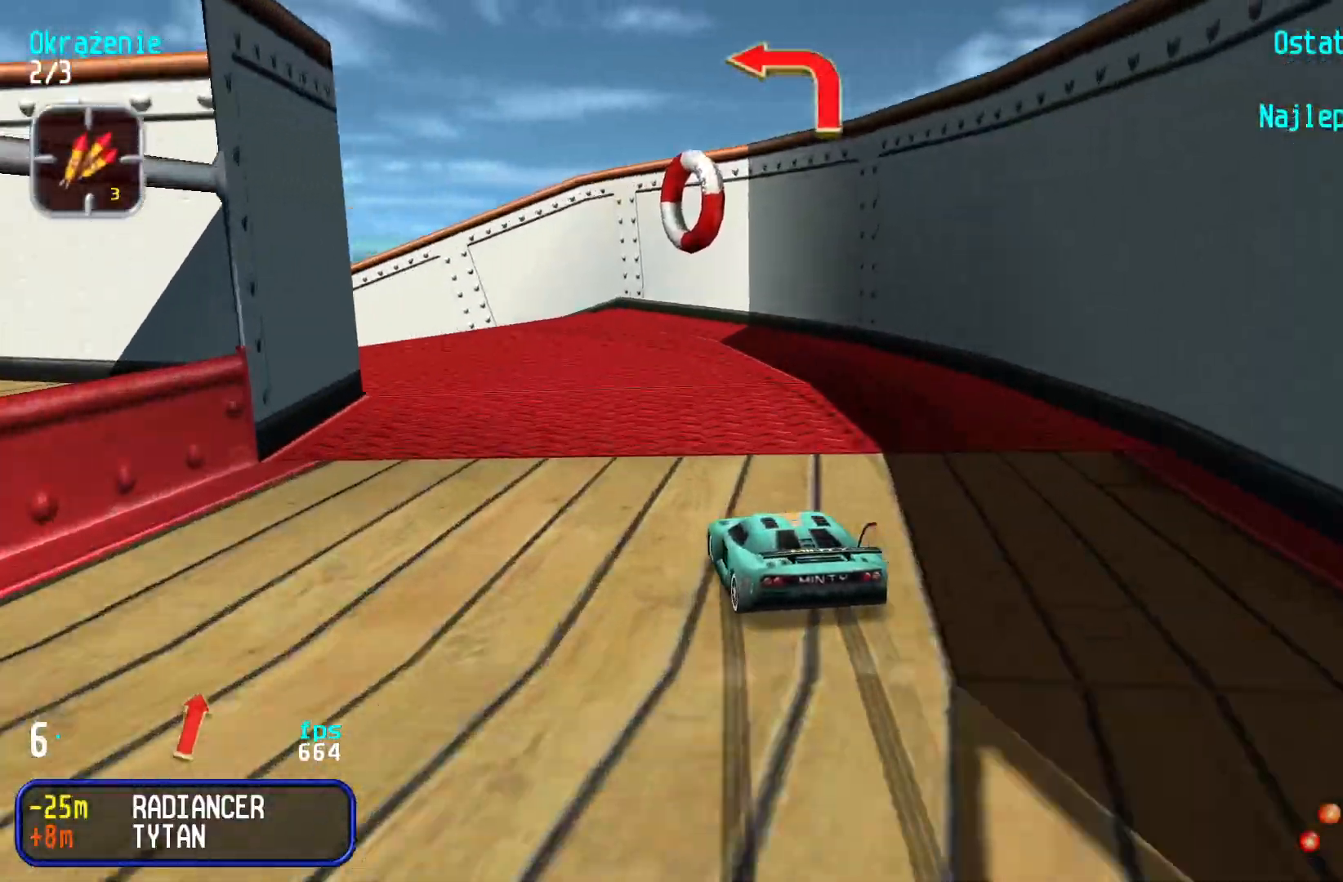
{"keys": ["left", "up"], "events": [[17, "up", "down"], [84, "up", "up"], [434, "up", "down"]]}
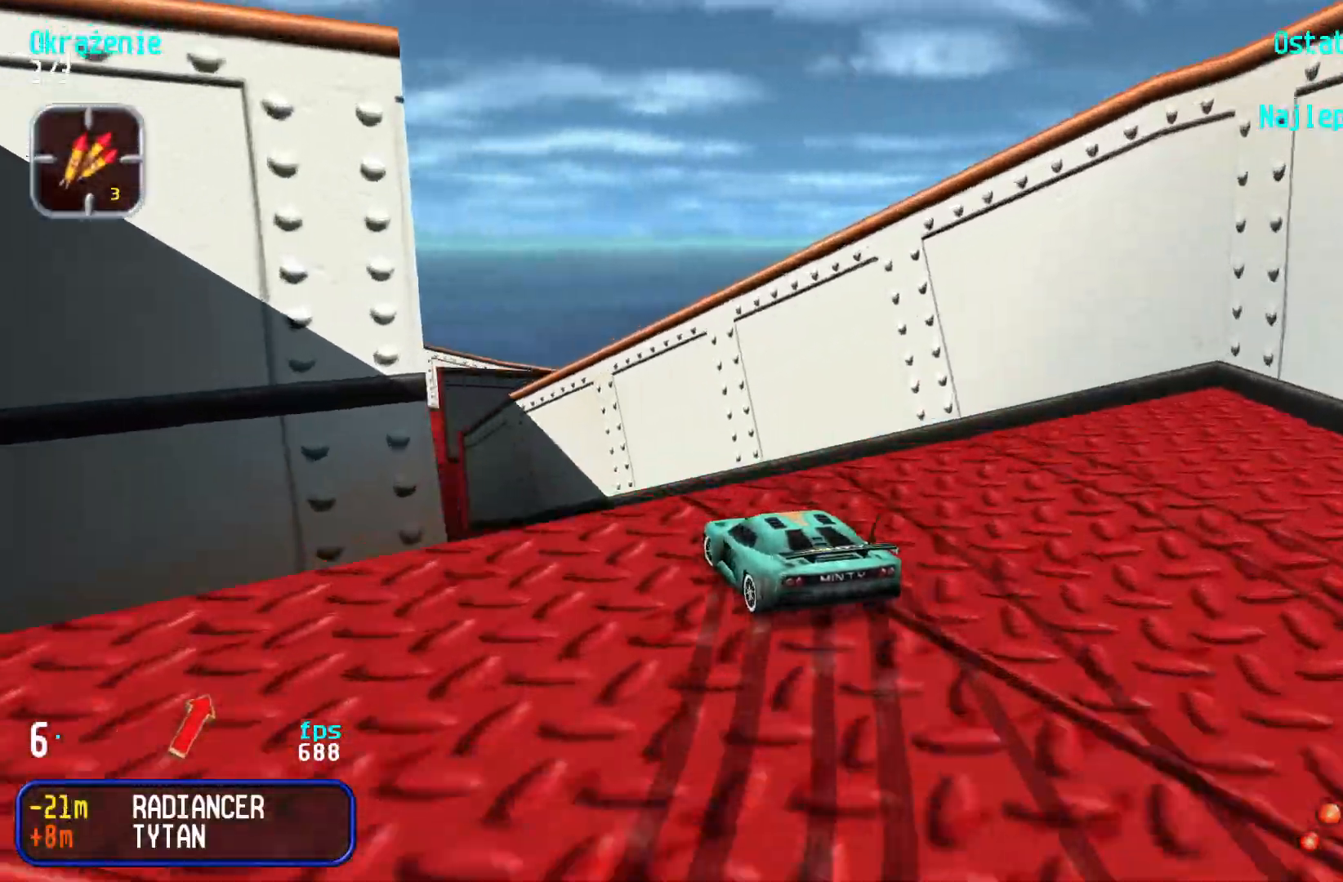
{"keys": ["up"], "events": [[17, "left", "up"], [34, "right", "down"], [184, "right", "up"]]}
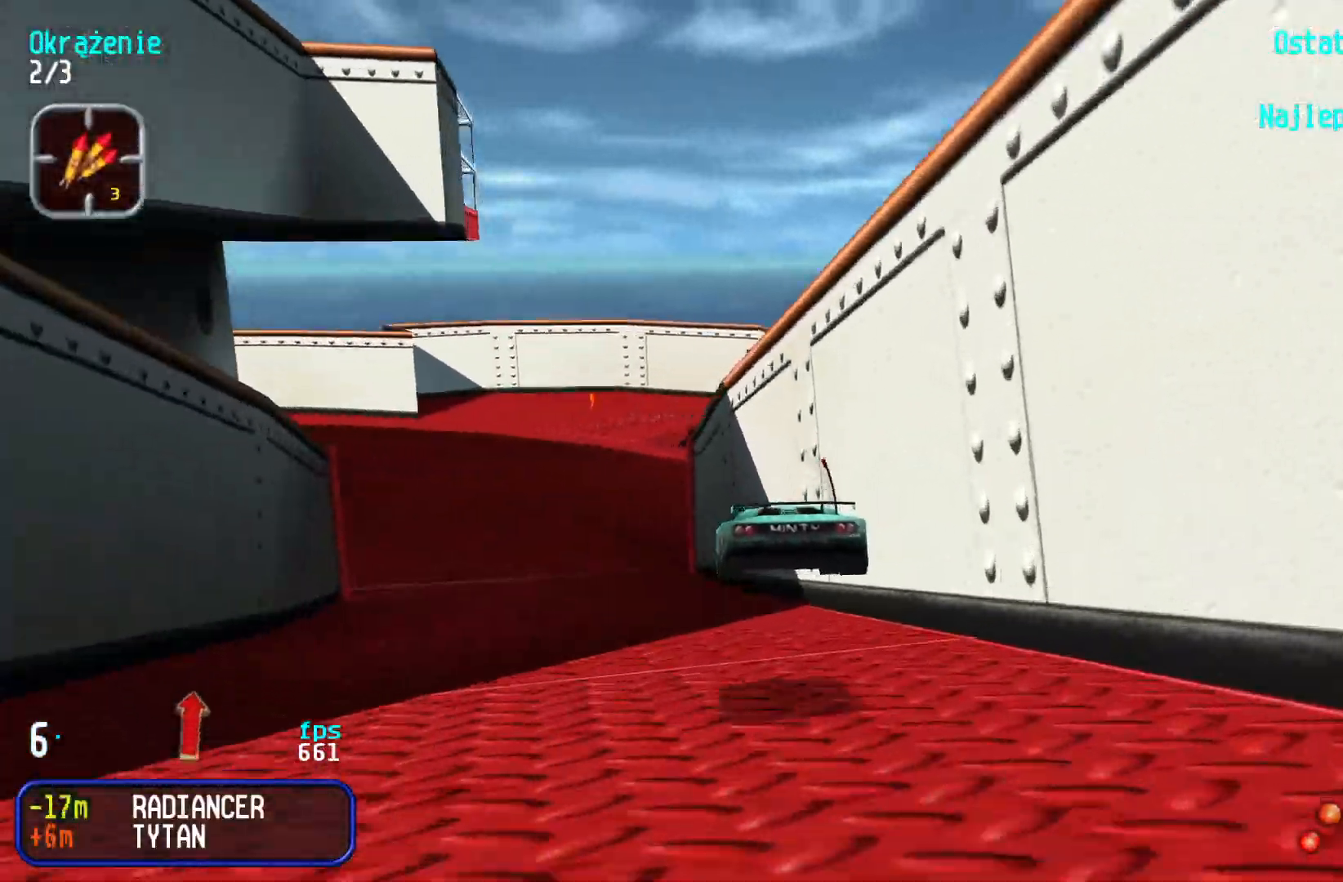
{"keys": ["right", "up"], "events": [[100, "left", "down"], [284, "left", "up"], [384, "right", "down"]]}
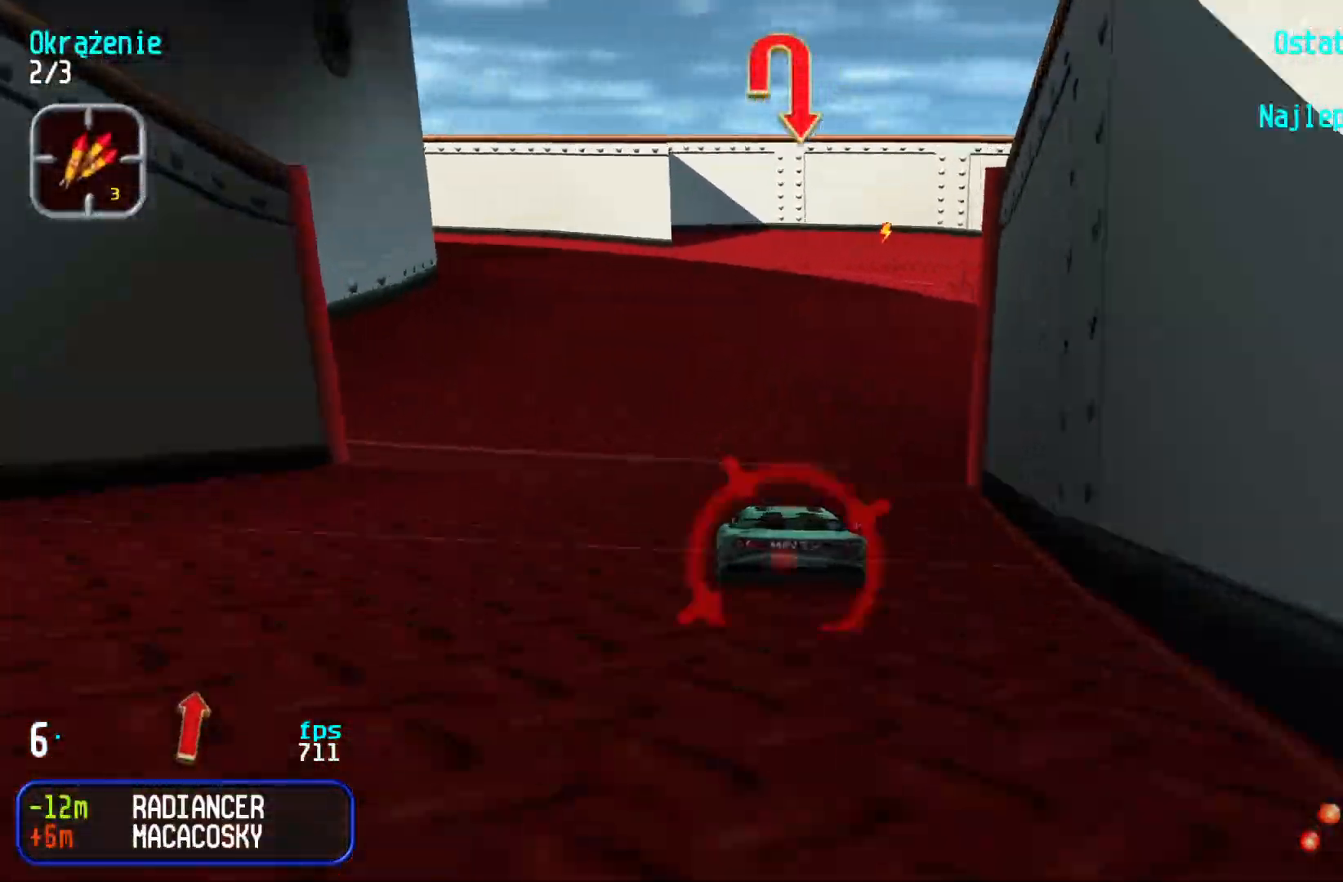
{"keys": ["down", "right"], "events": [[34, "right", "up"], [267, "up", "up"], [367, "down", "down"], [450, "right", "down"]]}
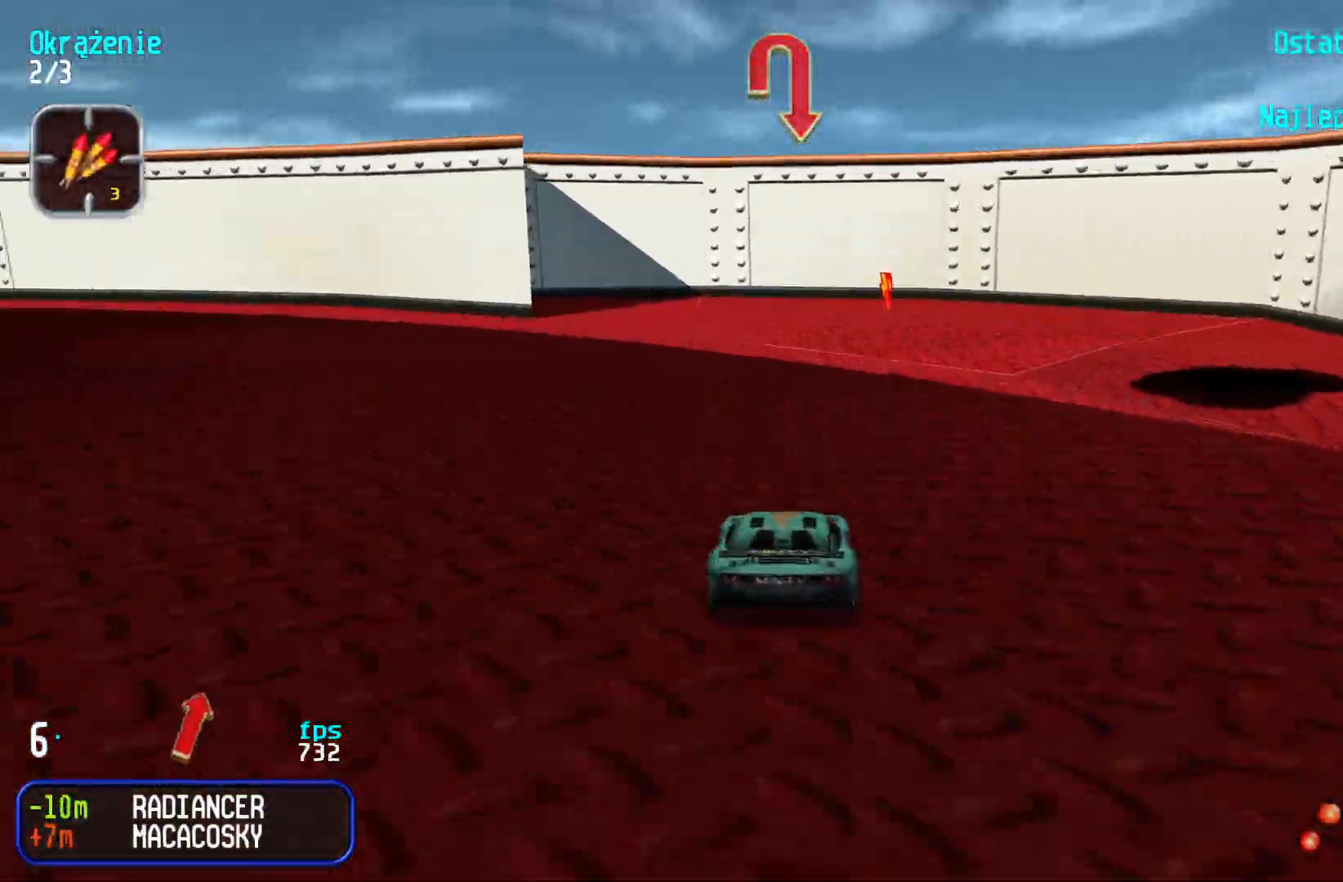
{"keys": ["right"], "events": [[67, "down", "up"], [250, "up", "down"], [434, "up", "up"]]}
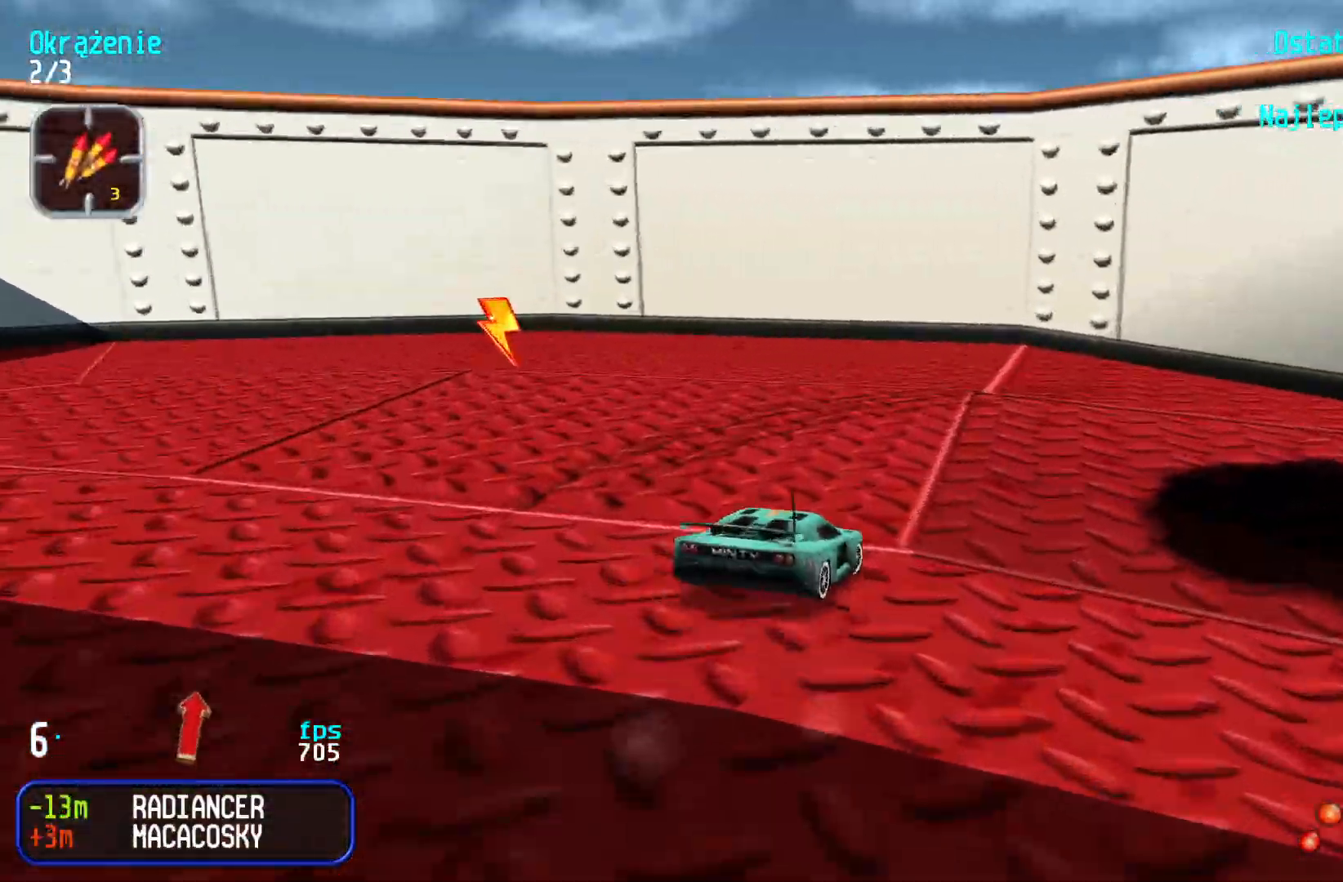
{"keys": ["right", "up"], "events": [[34, "up", "down"], [134, "up", "up"], [317, "up", "down"]]}
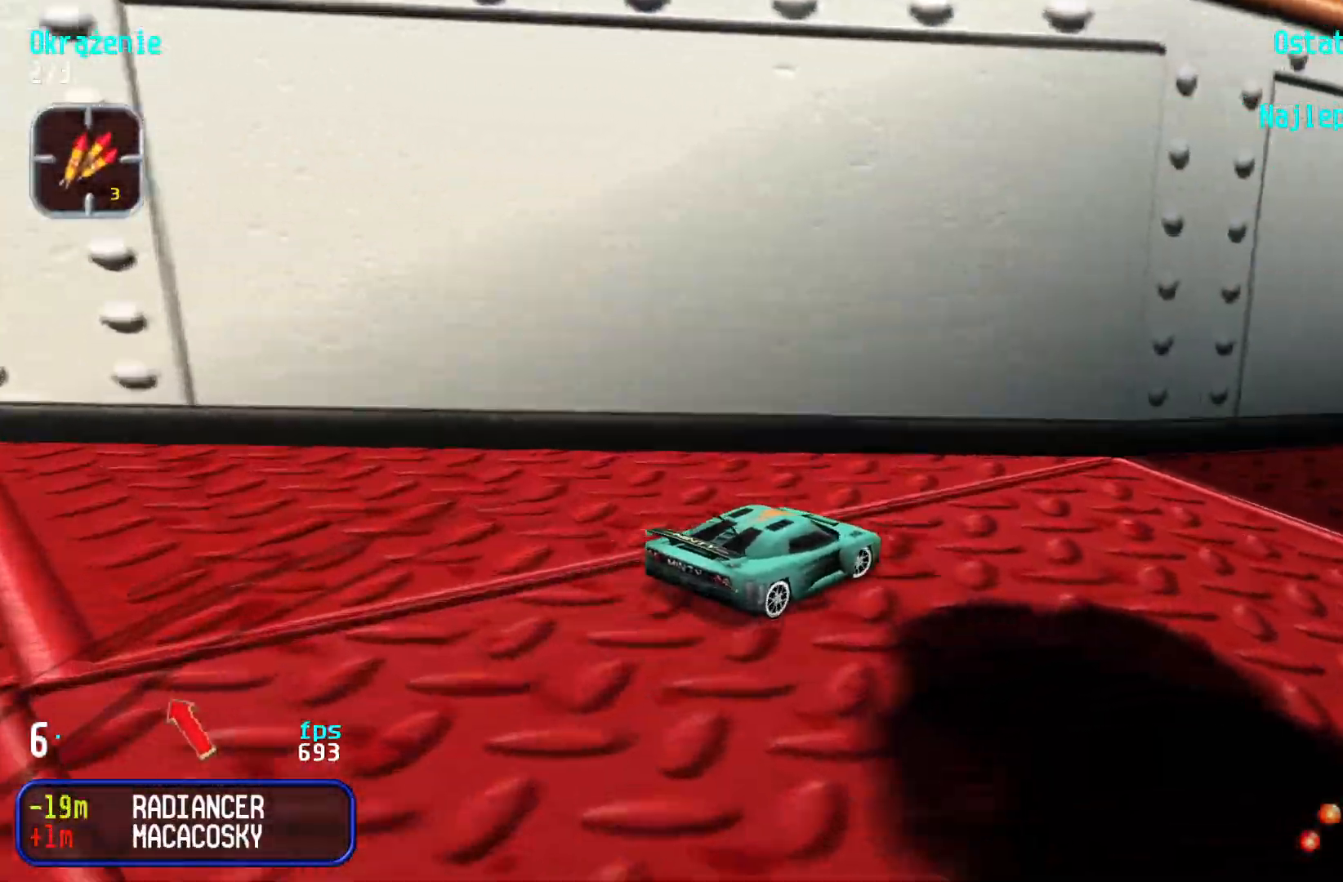
{"keys": ["up"], "events": [[67, "right", "up"], [184, "right", "down"], [350, "right", "up"]]}
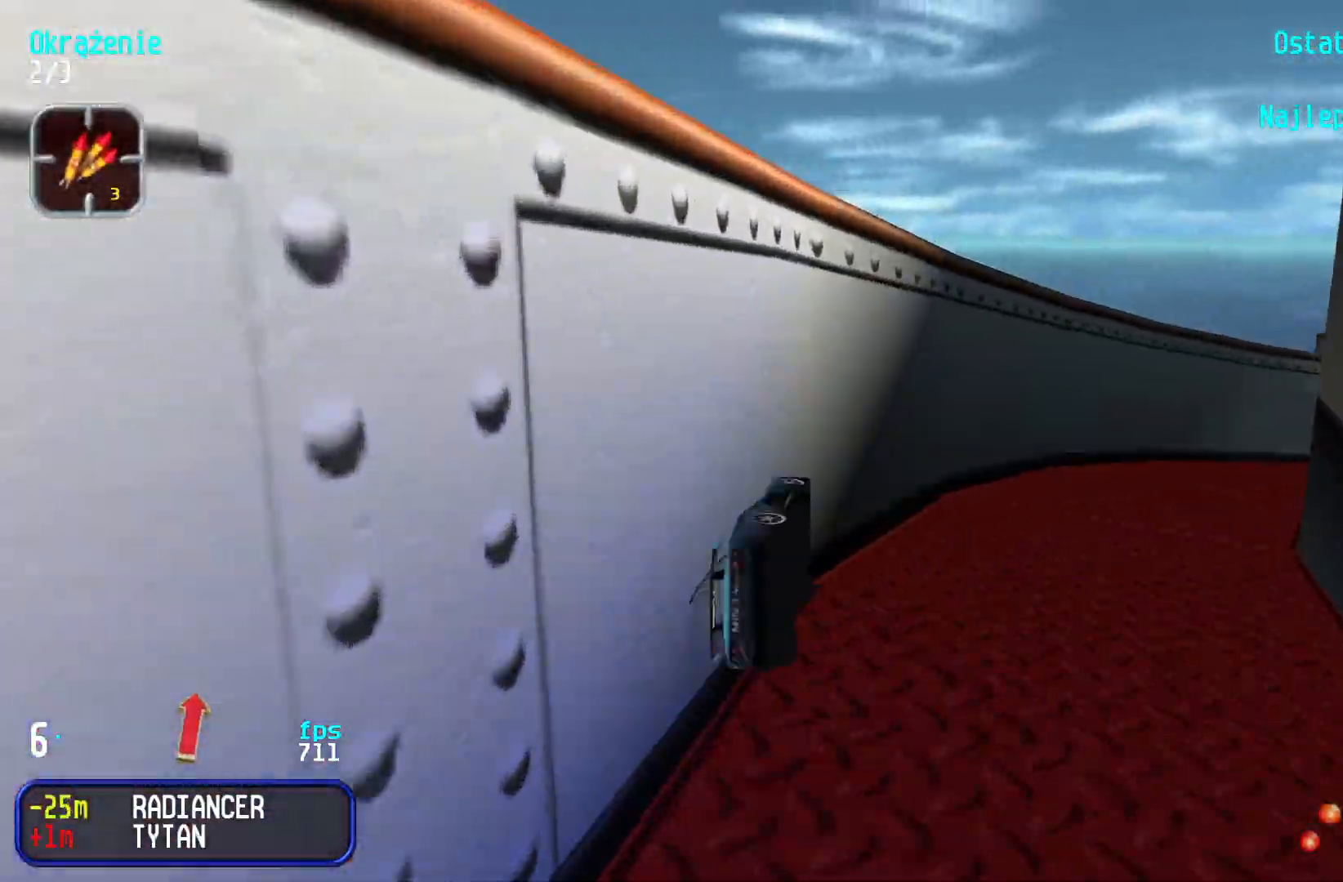
{"keys": ["up"], "events": []}
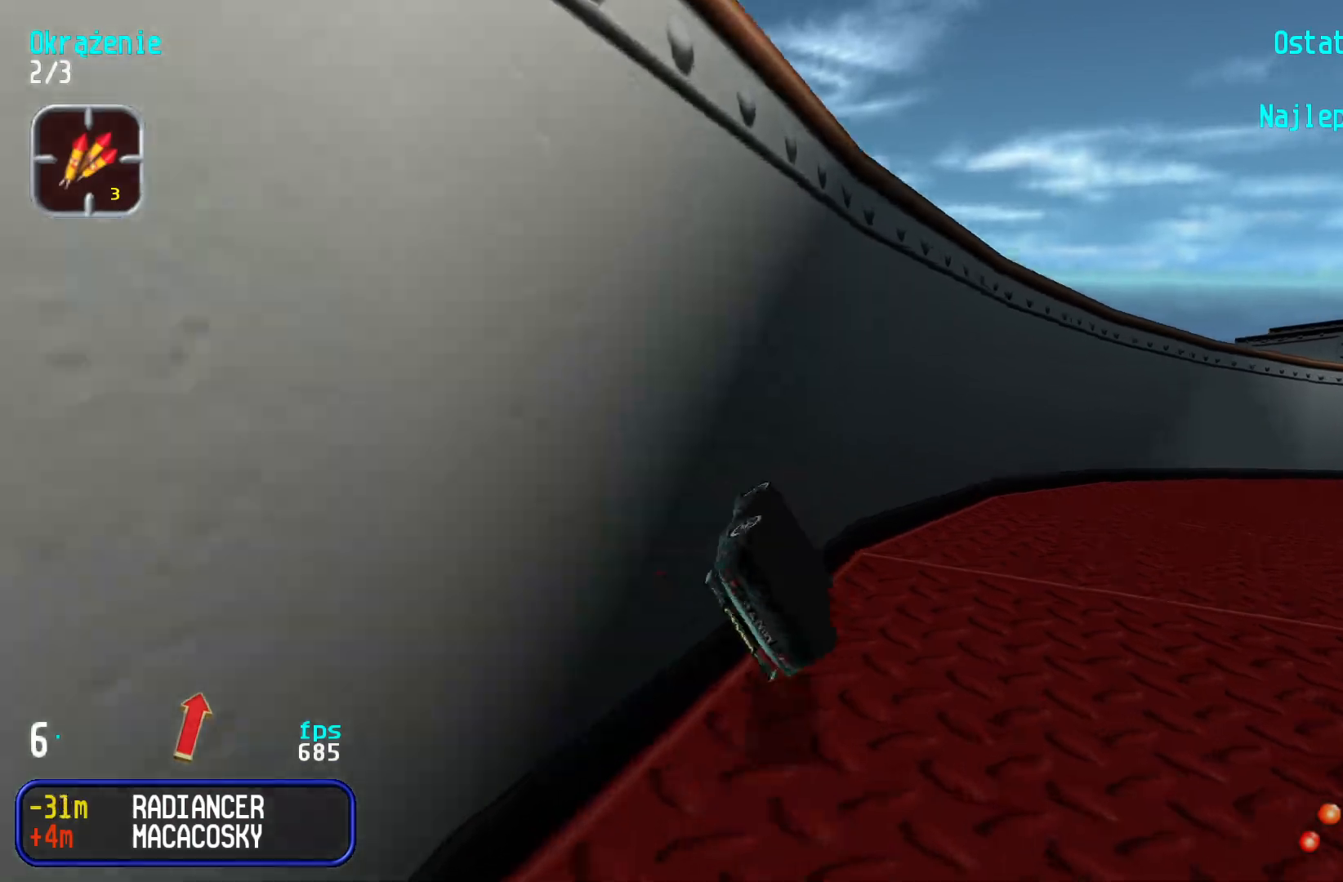
{"keys": ["left", "up"], "events": [[100, "right", "down"], [367, "left", "down"], [400, "right", "up"]]}
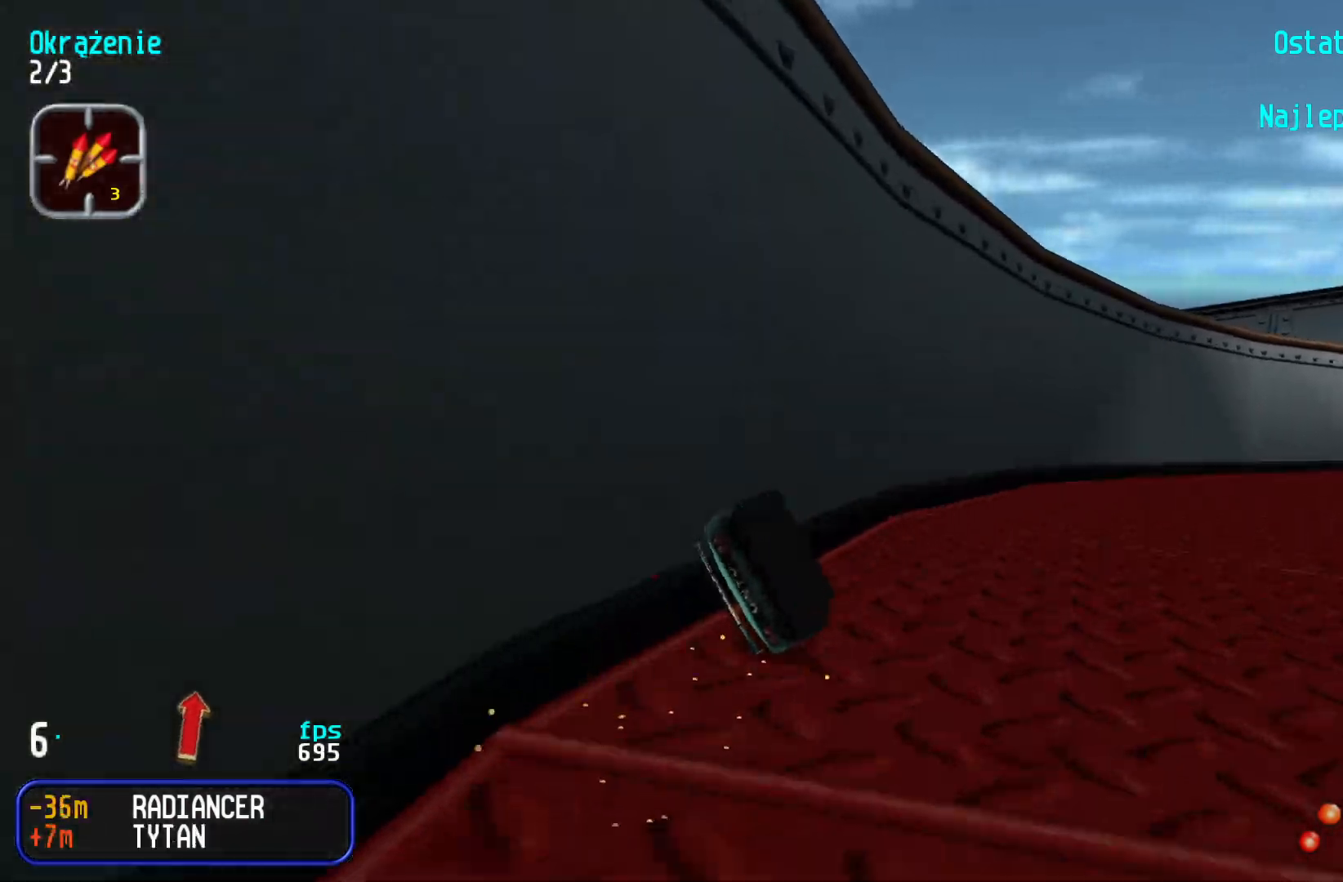
{"keys": ["left", "up"], "events": []}
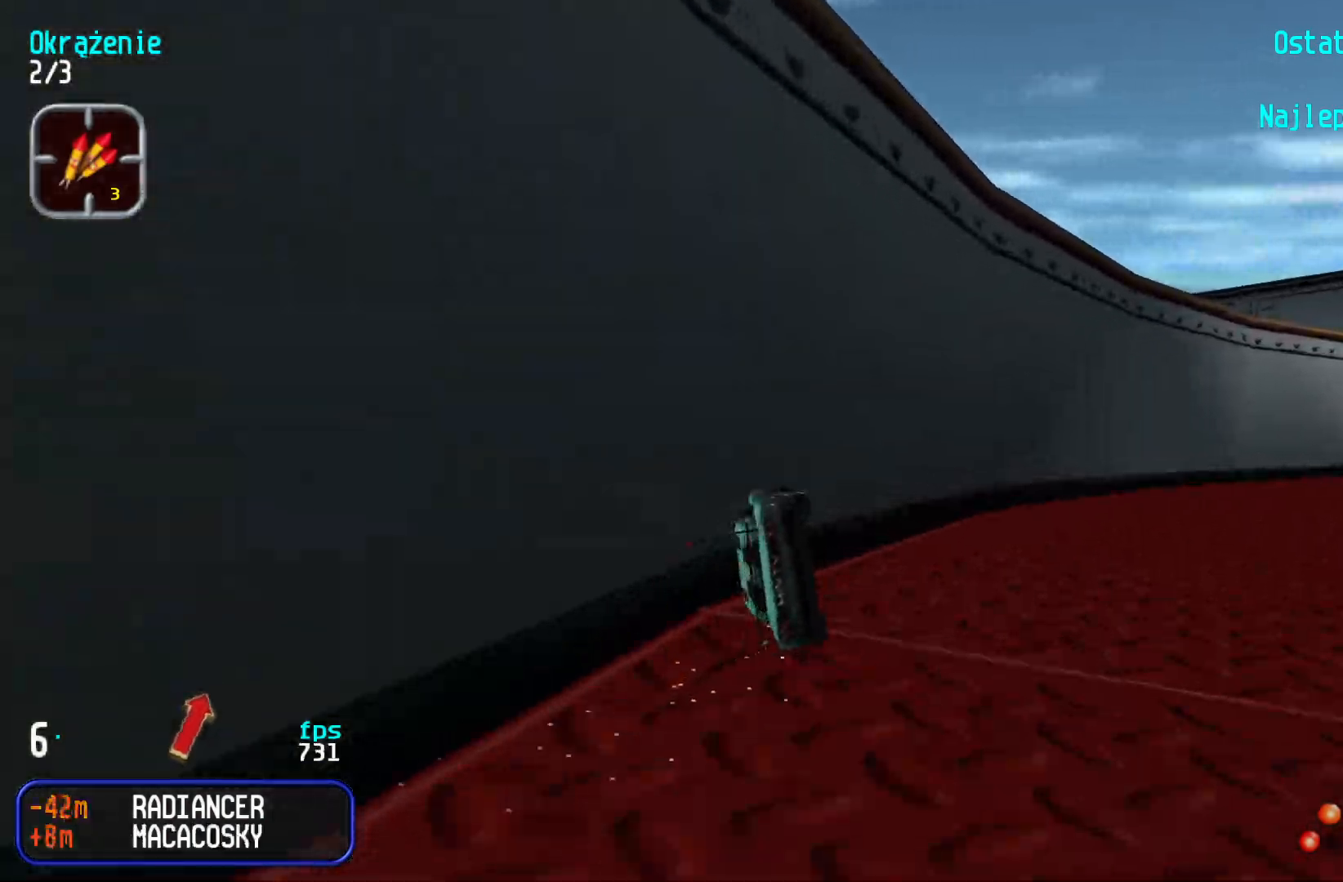
{"keys": ["right", "up"], "events": [[217, "right", "down"], [234, "left", "up"]]}
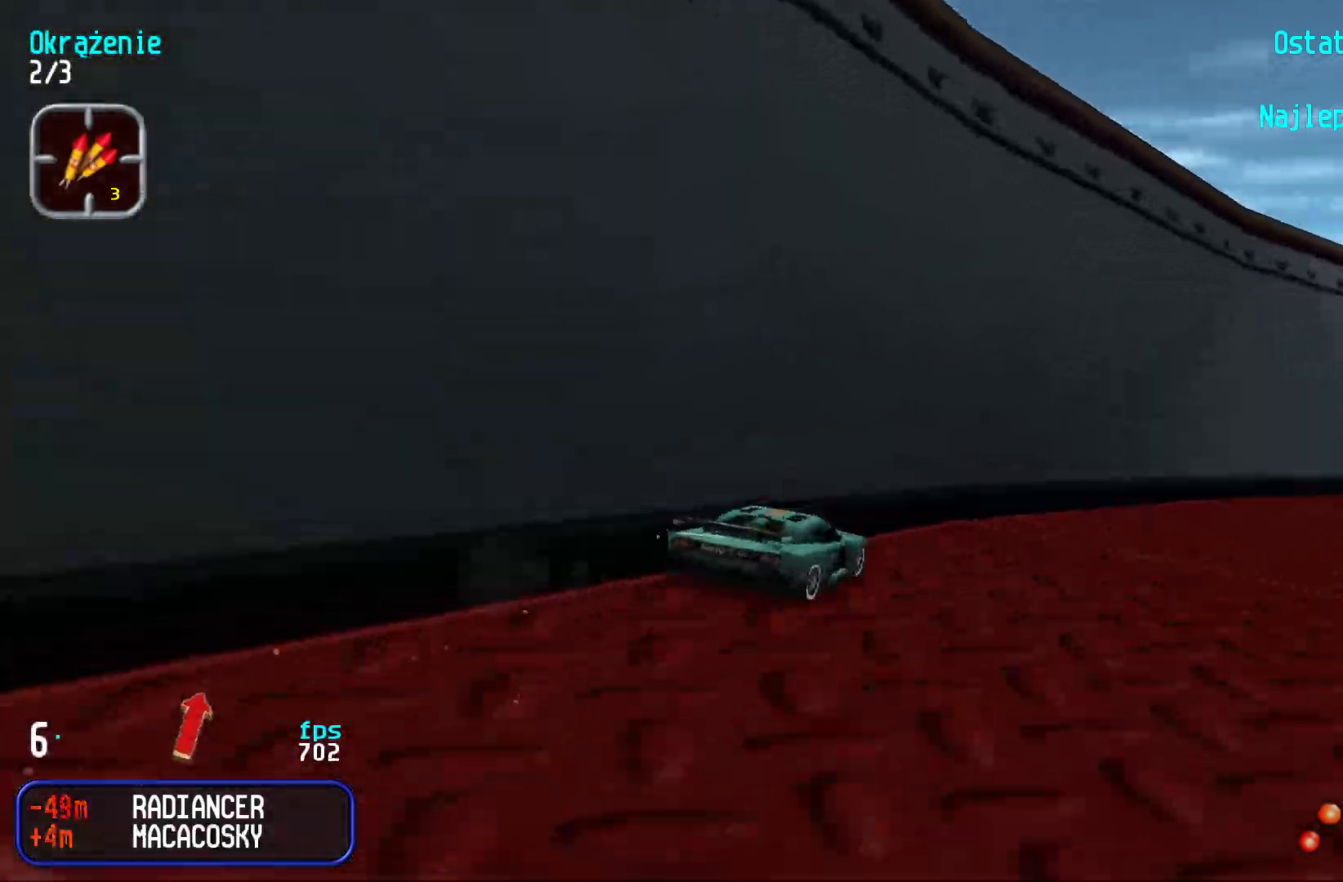
{"keys": ["right", "up"], "events": [[184, "right", "up"], [384, "right", "down"]]}
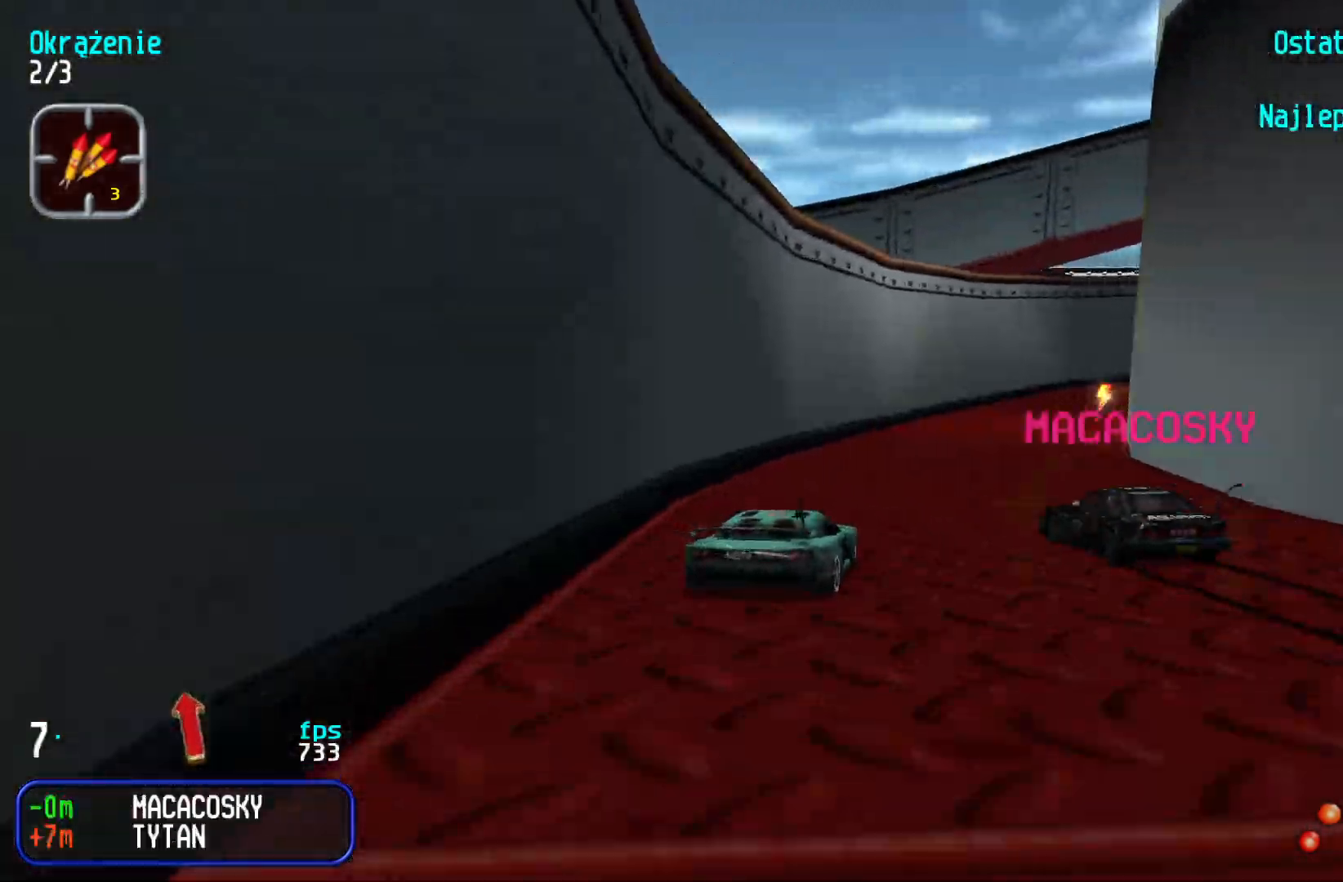
{"keys": ["right", "up"], "events": [[84, "right", "up"], [417, "right", "down"]]}
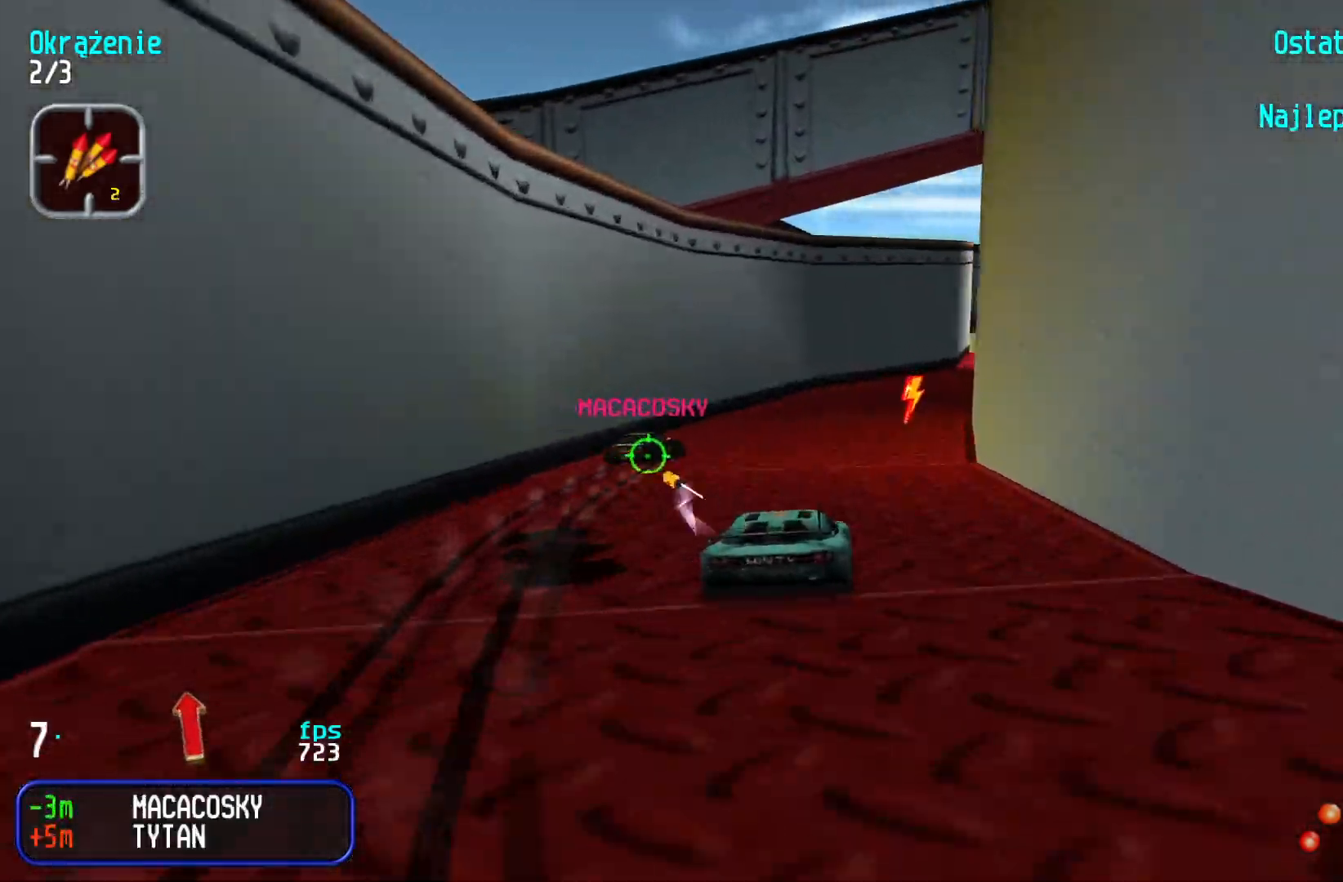
{"keys": ["right", "up"], "events": [[67, "right", "up"], [200, "right", "down"], [317, "right", "up"], [417, "right", "down"]]}
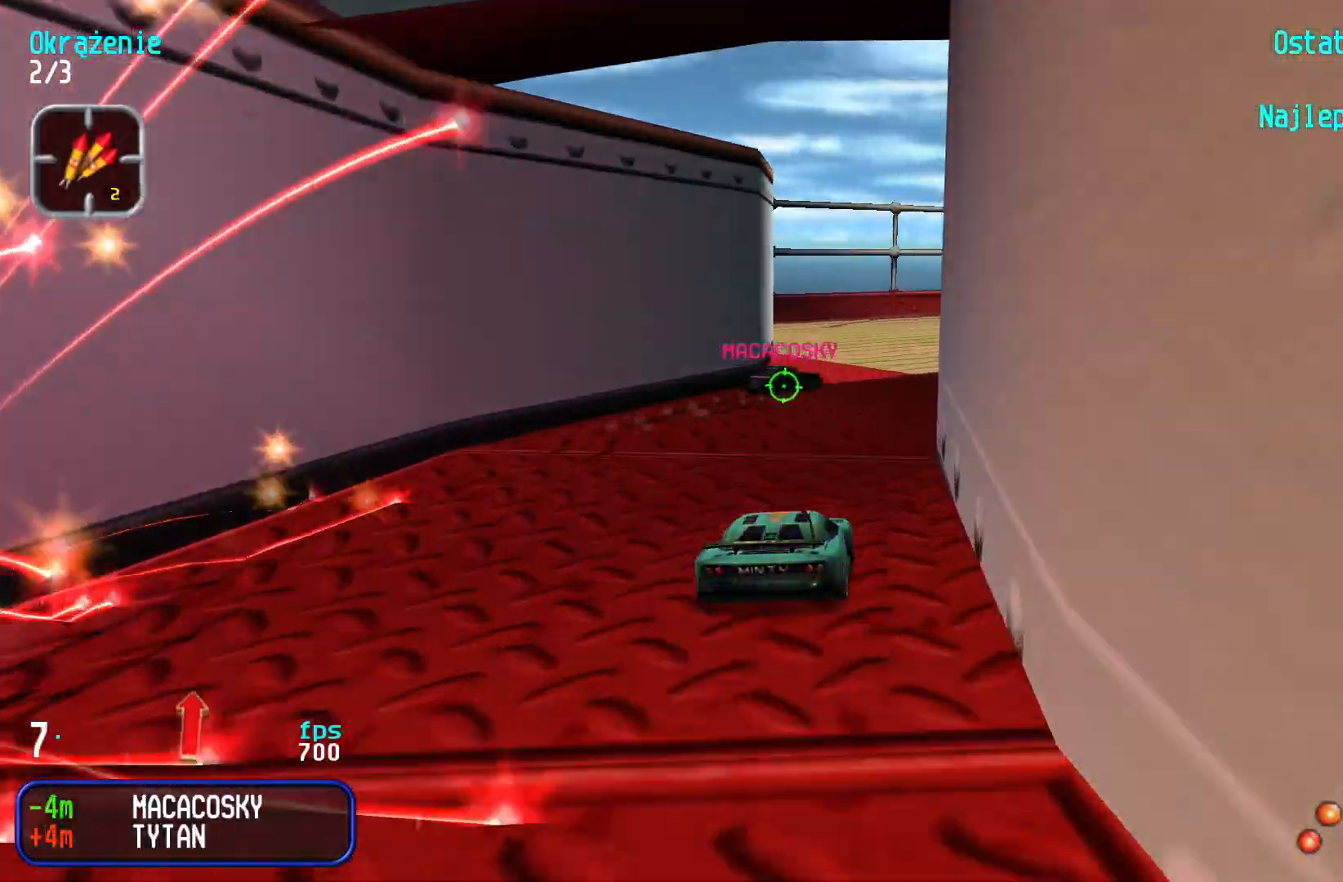
{"keys": ["up"], "events": [[34, "right", "up"], [117, "right", "down"], [234, "right", "up"], [317, "right", "down"], [450, "right", "up"]]}
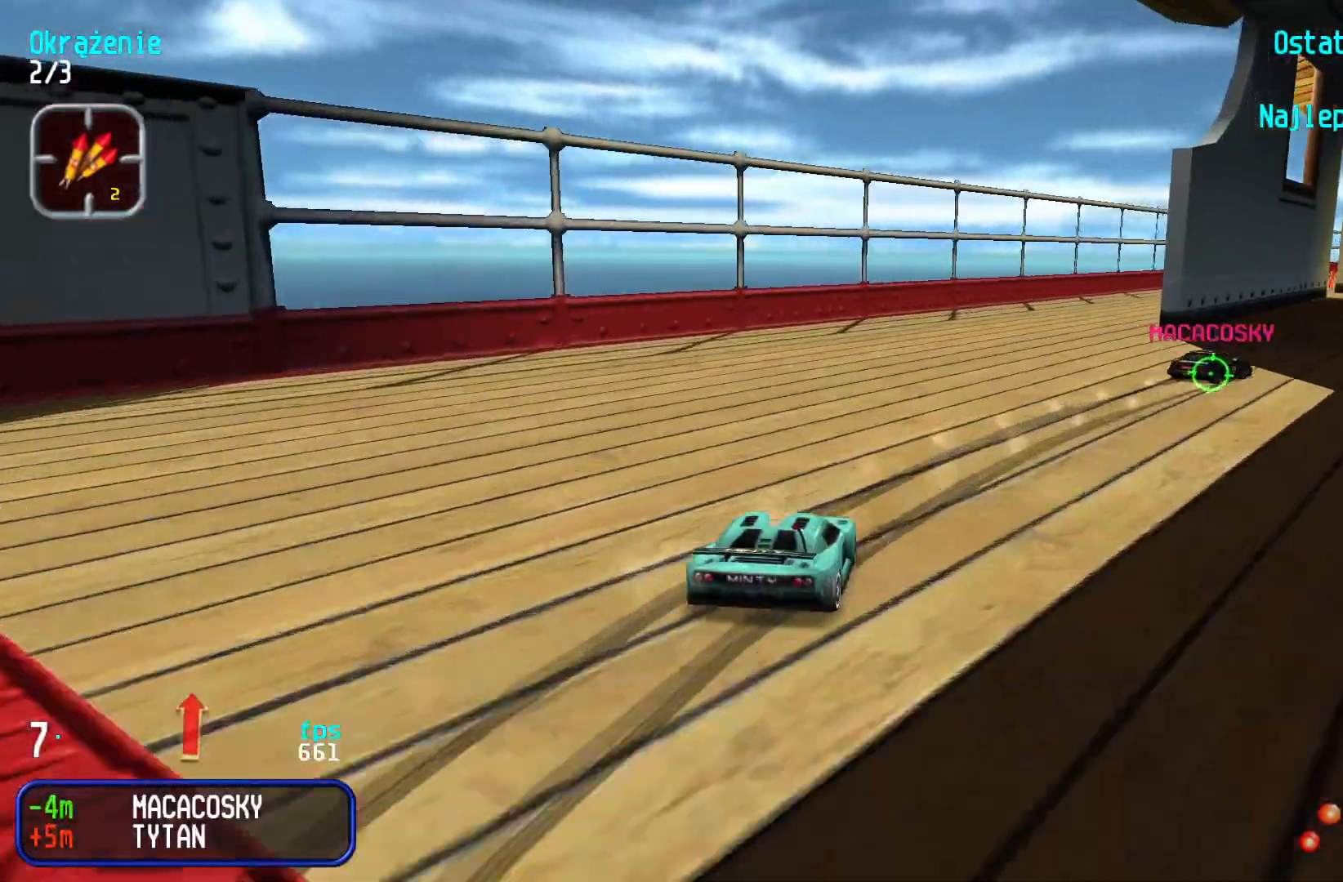
{"keys": ["right", "up"], "events": [[17, "right", "down"], [134, "right", "up"], [234, "right", "down"], [317, "right", "up"], [467, "right", "down"]]}
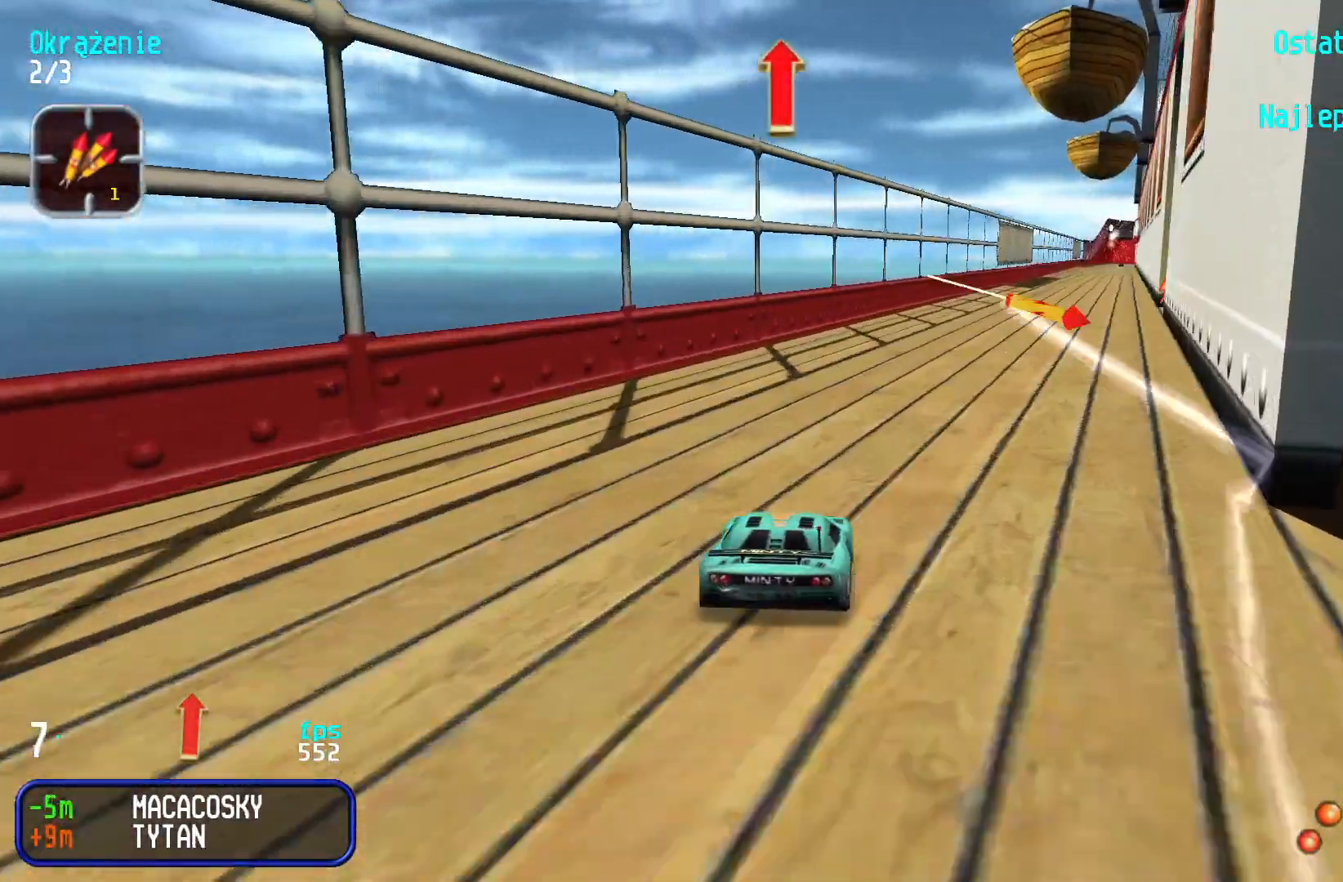
{"keys": ["up"], "events": [[50, "right", "up"], [350, "right", "down"], [450, "right", "up"]]}